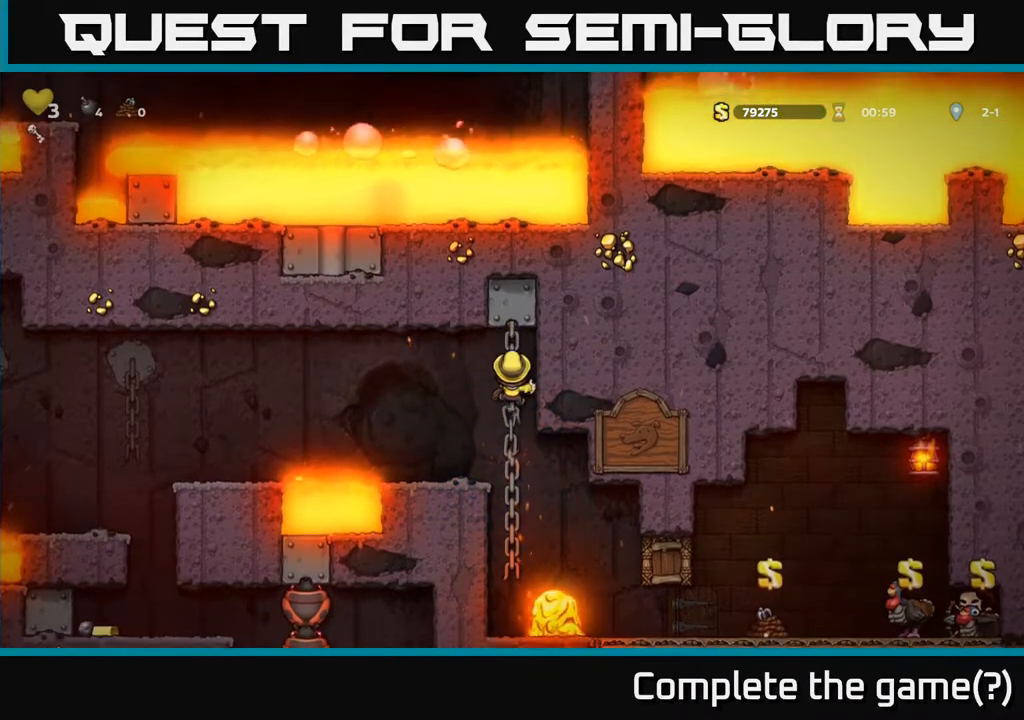
Gameplay with a controller (Xbox layout); each line is a JSON object with the inputs held at the frame after it. "events" lists button and stick changes between this image and that frame as [ms after this image, input, new state], when the widget could be followed in between. Not read: L3 R3.
{"buttons": [], "left_stick": "center", "right_stick": "center", "events": [[67, "DPAD_DOWN", "up"], [300, "DPAD_DOWN", "down"], [467, "DPAD_DOWN", "up"]]}
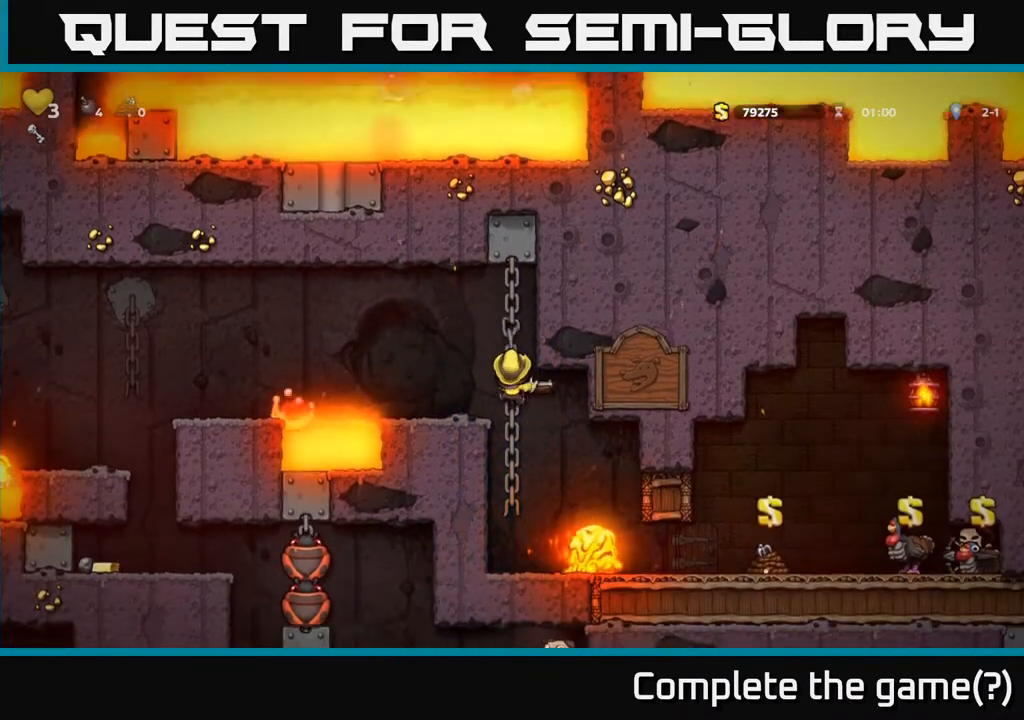
{"buttons": ["DPAD_DOWN"], "left_stick": "center", "right_stick": "center", "events": [[433, "DPAD_DOWN", "down"]]}
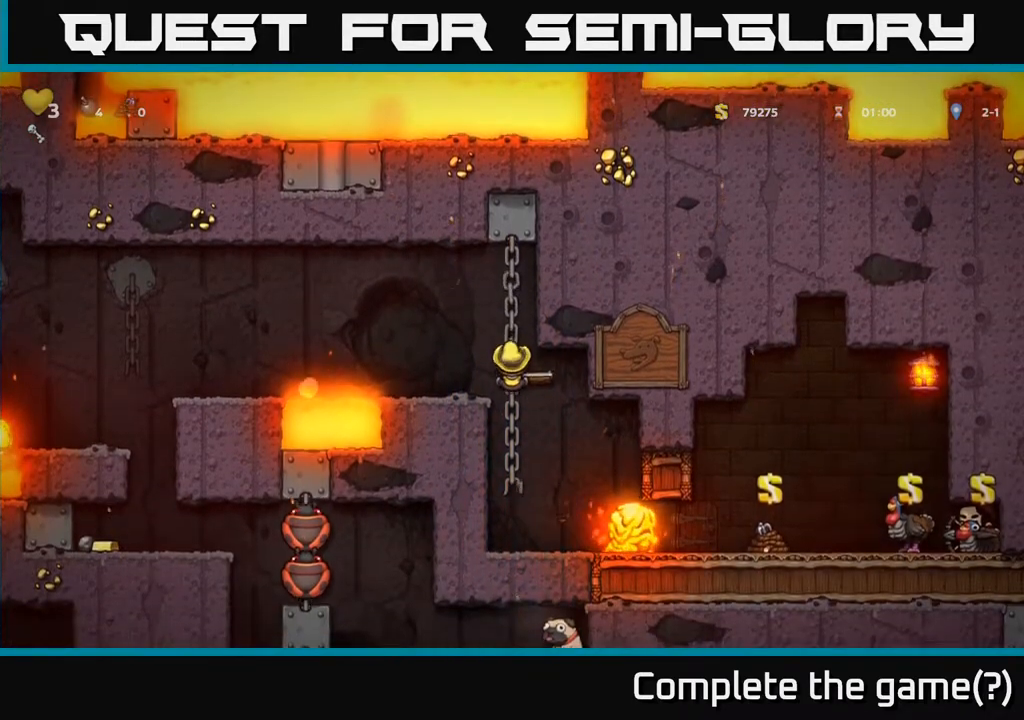
{"buttons": [], "left_stick": "center", "right_stick": "center", "events": [[33, "DPAD_DOWN", "up"]]}
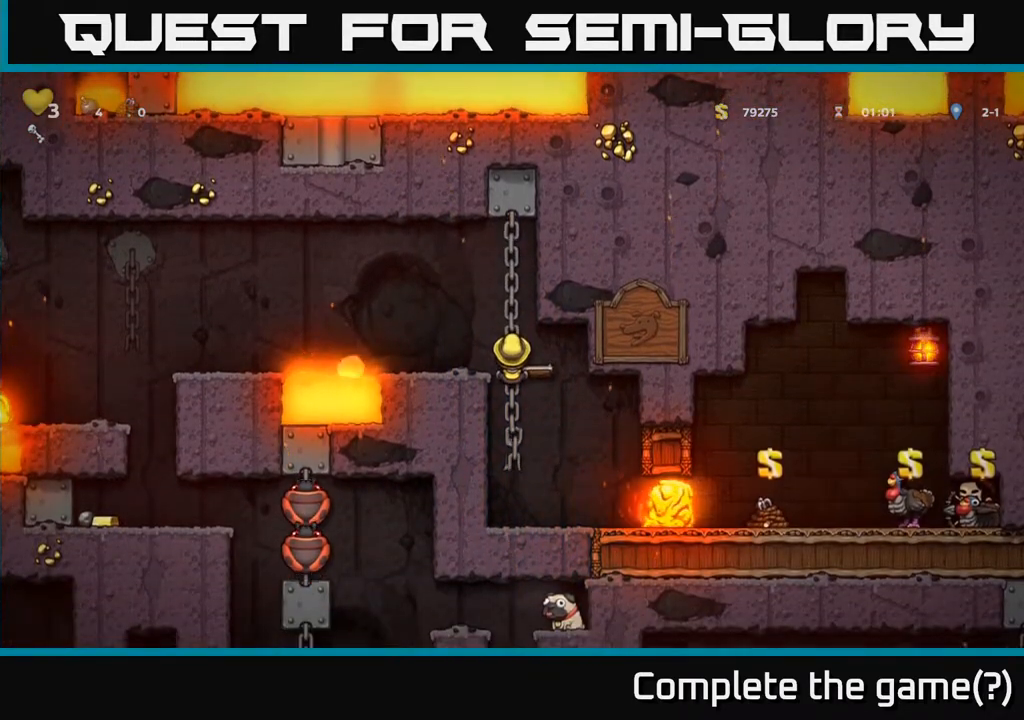
{"buttons": [], "left_stick": "center", "right_stick": "center", "events": []}
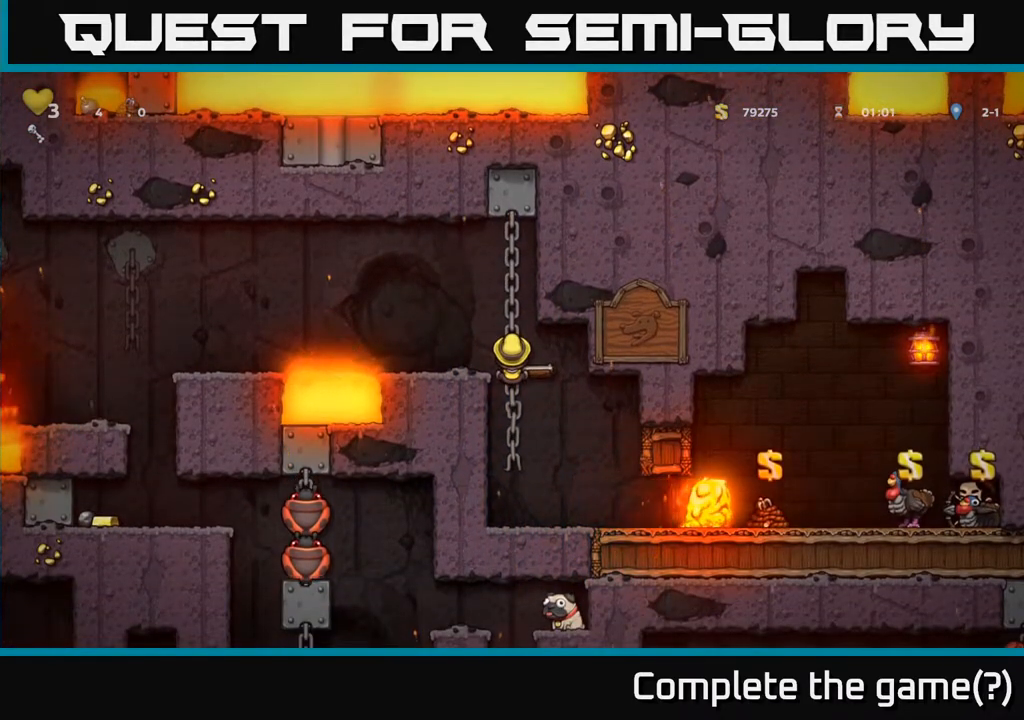
{"buttons": [], "left_stick": "center", "right_stick": "center", "events": []}
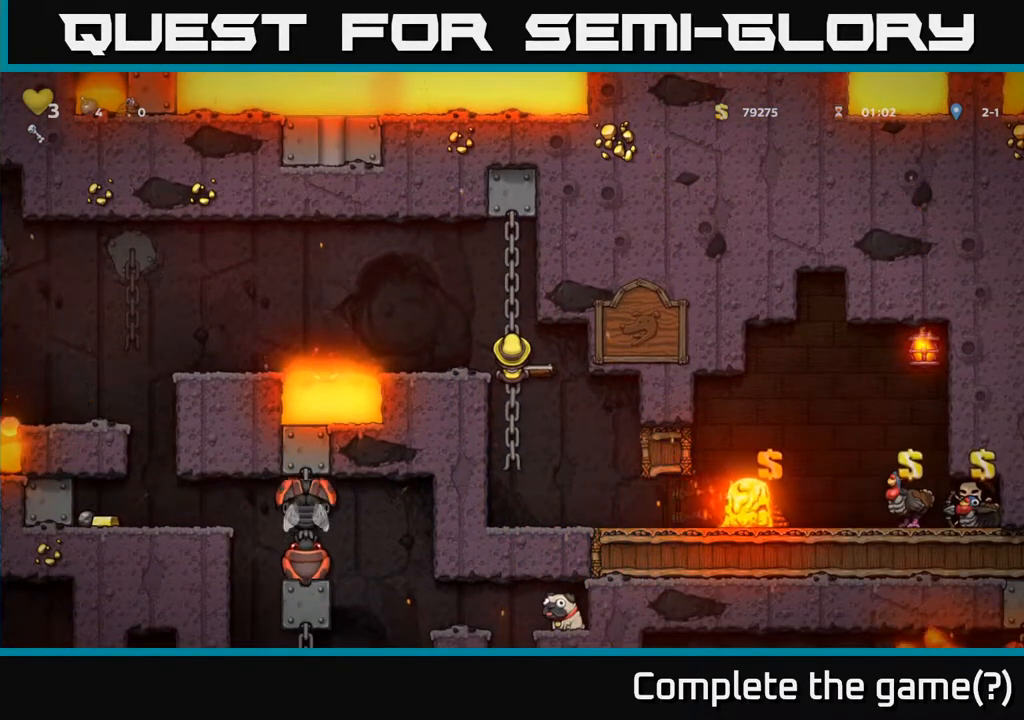
{"buttons": [], "left_stick": "center", "right_stick": "center", "events": []}
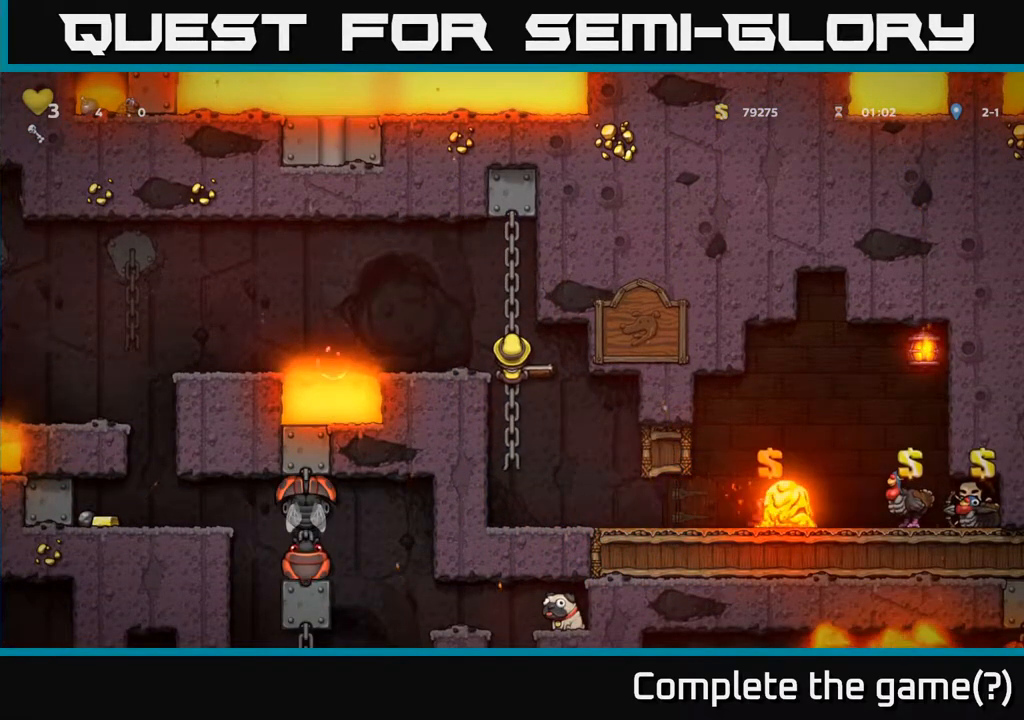
{"buttons": [], "left_stick": "center", "right_stick": "center", "events": []}
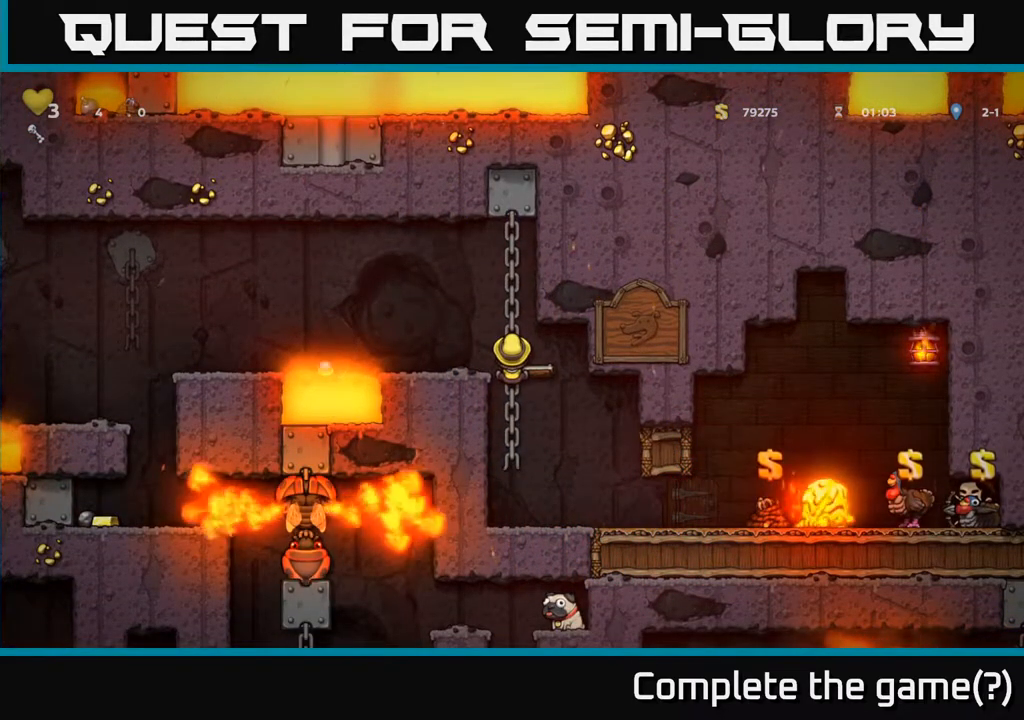
{"buttons": [], "left_stick": "center", "right_stick": "center", "events": []}
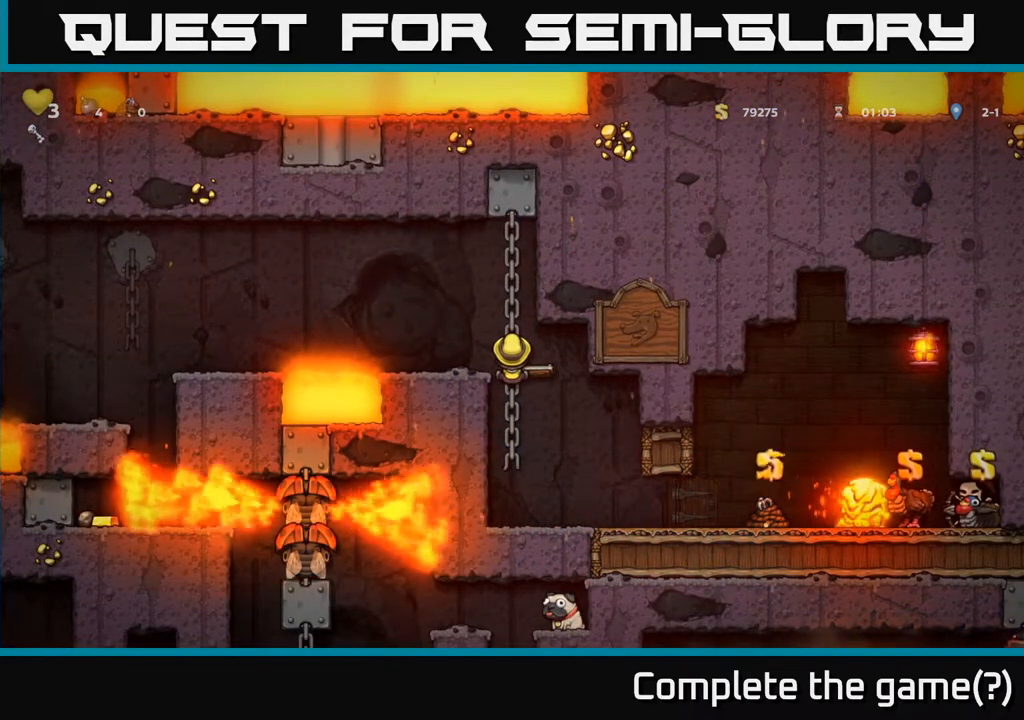
{"buttons": [], "left_stick": "center", "right_stick": "center", "events": []}
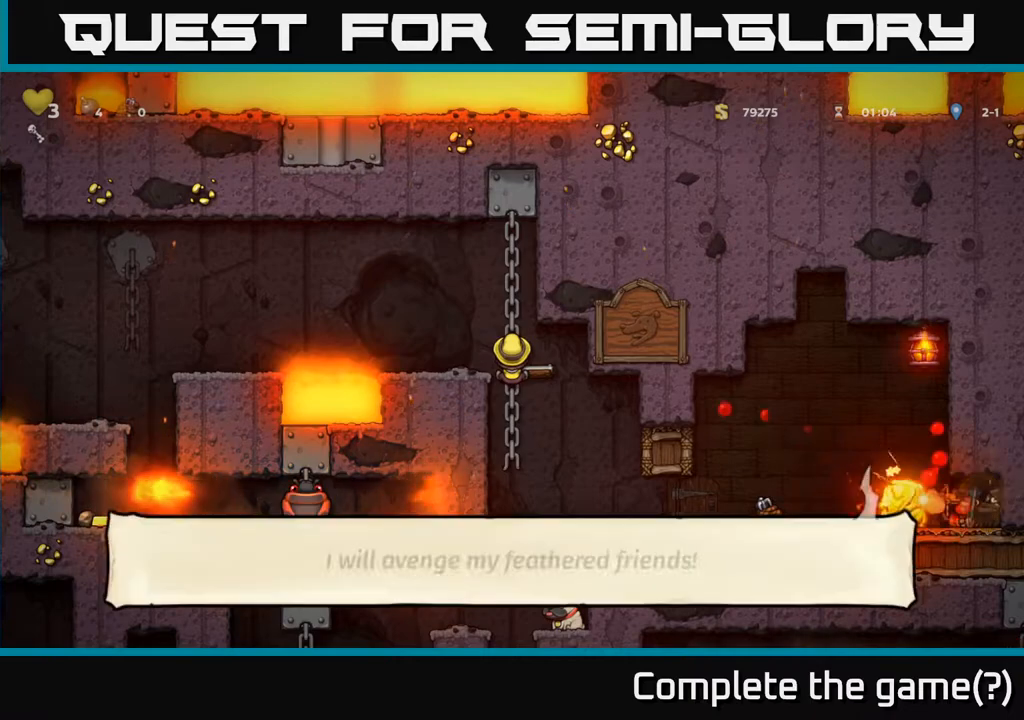
{"buttons": ["DPAD_UP"], "left_stick": "center", "right_stick": "center", "events": [[500, "DPAD_UP", "down"]]}
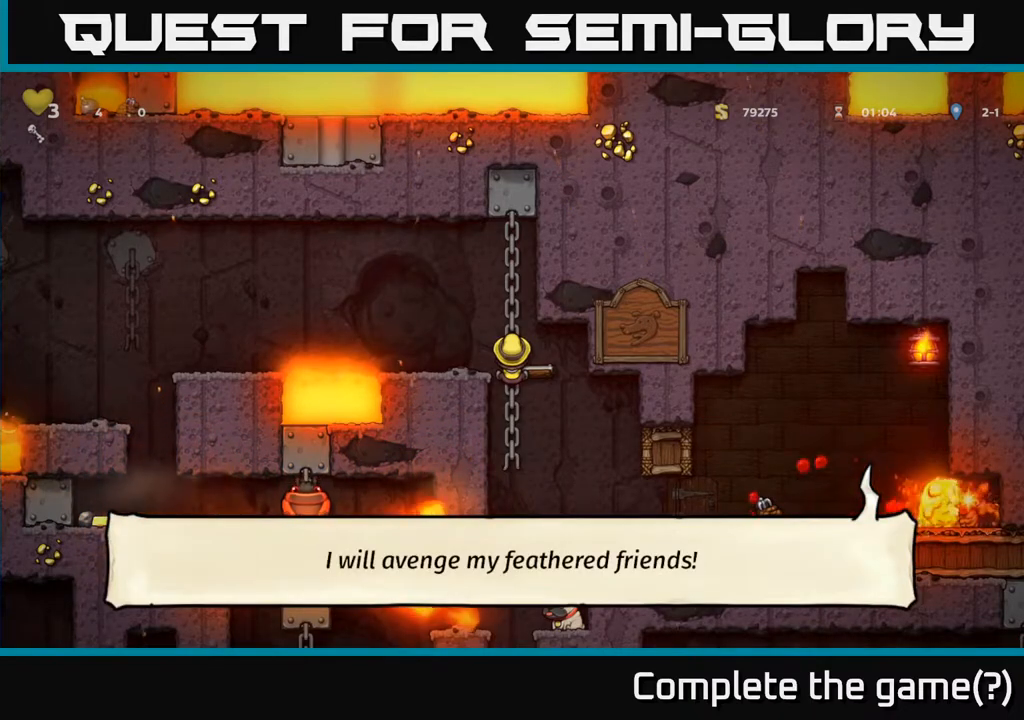
{"buttons": ["DPAD_DOWN"], "left_stick": "center", "right_stick": "center", "events": [[200, "DPAD_UP", "up"], [450, "DPAD_DOWN", "down"]]}
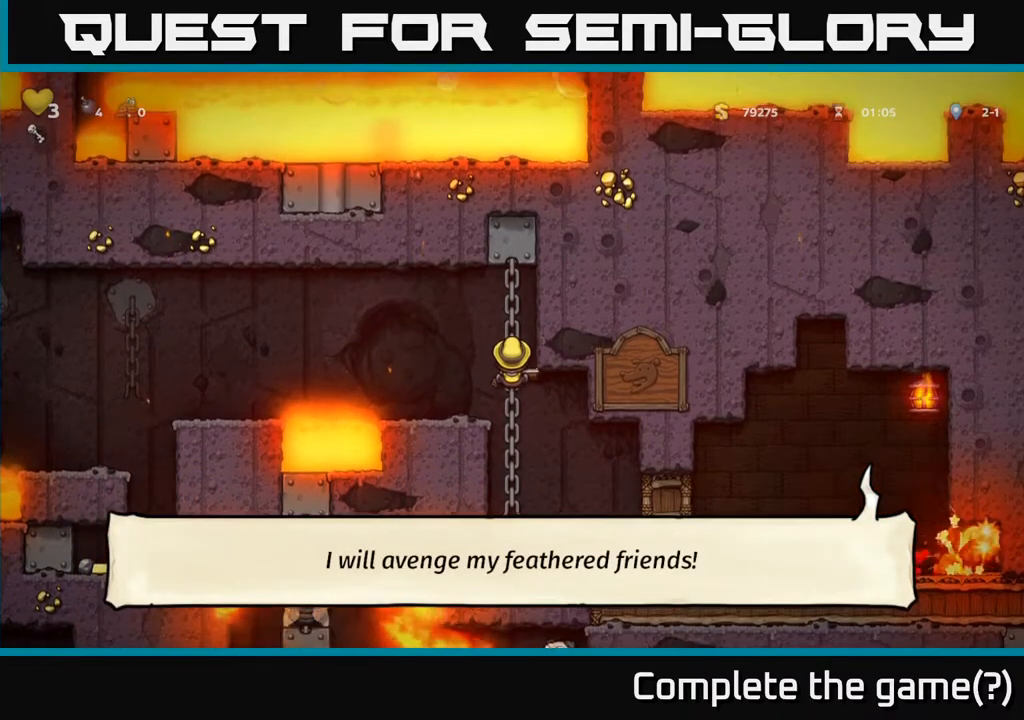
{"buttons": [], "left_stick": "center", "right_stick": "center", "events": [[33, "DPAD_DOWN", "up"]]}
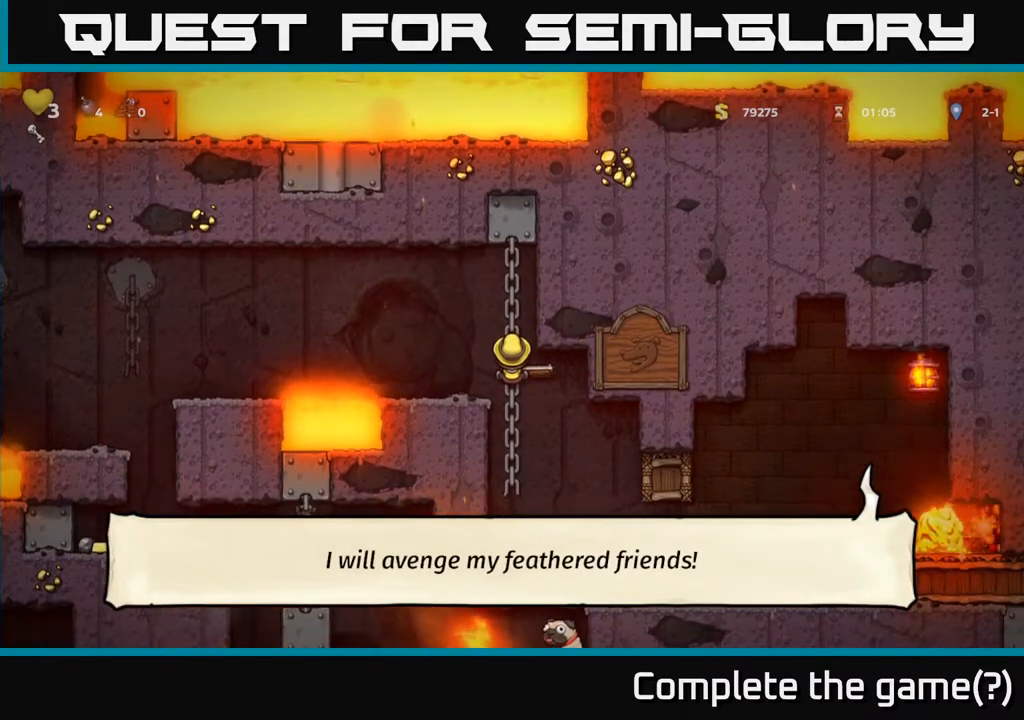
{"buttons": [], "left_stick": "center", "right_stick": "center", "events": []}
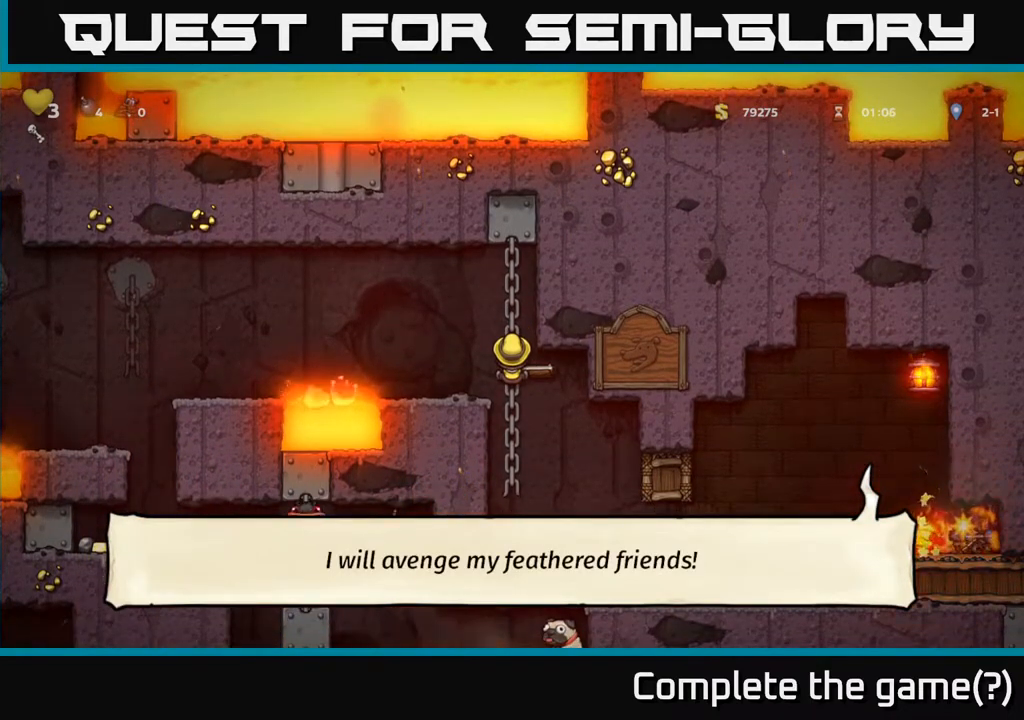
{"buttons": [], "left_stick": "center", "right_stick": "center", "events": []}
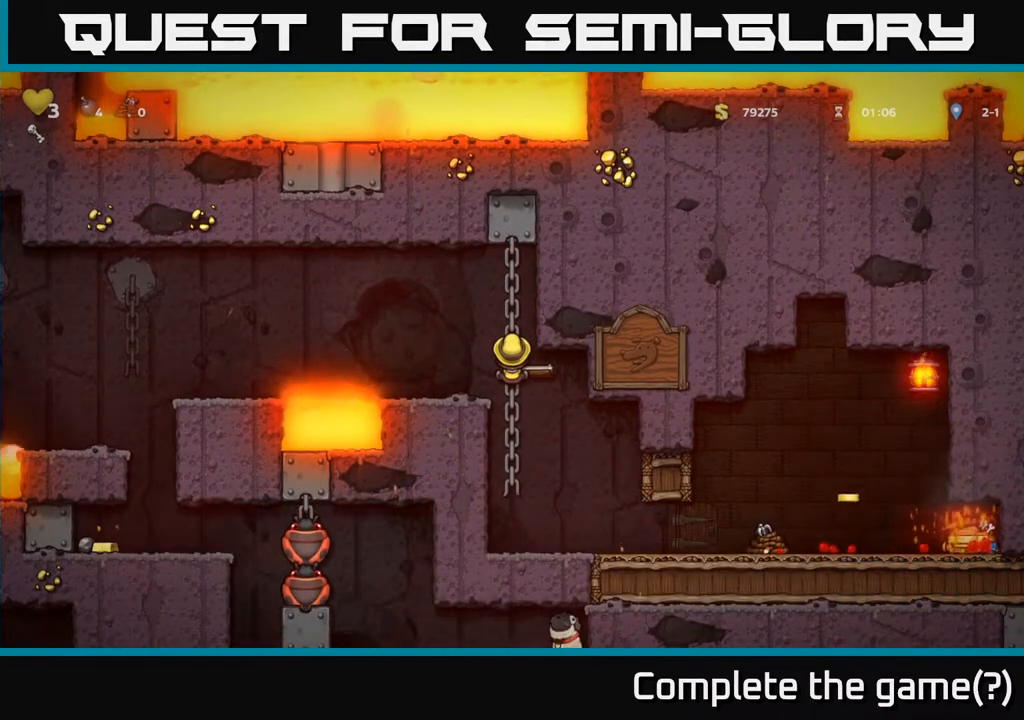
{"buttons": ["A", "DPAD_DOWN"], "left_stick": "center", "right_stick": "center", "events": [[400, "DPAD_DOWN", "down"], [450, "A", "down"]]}
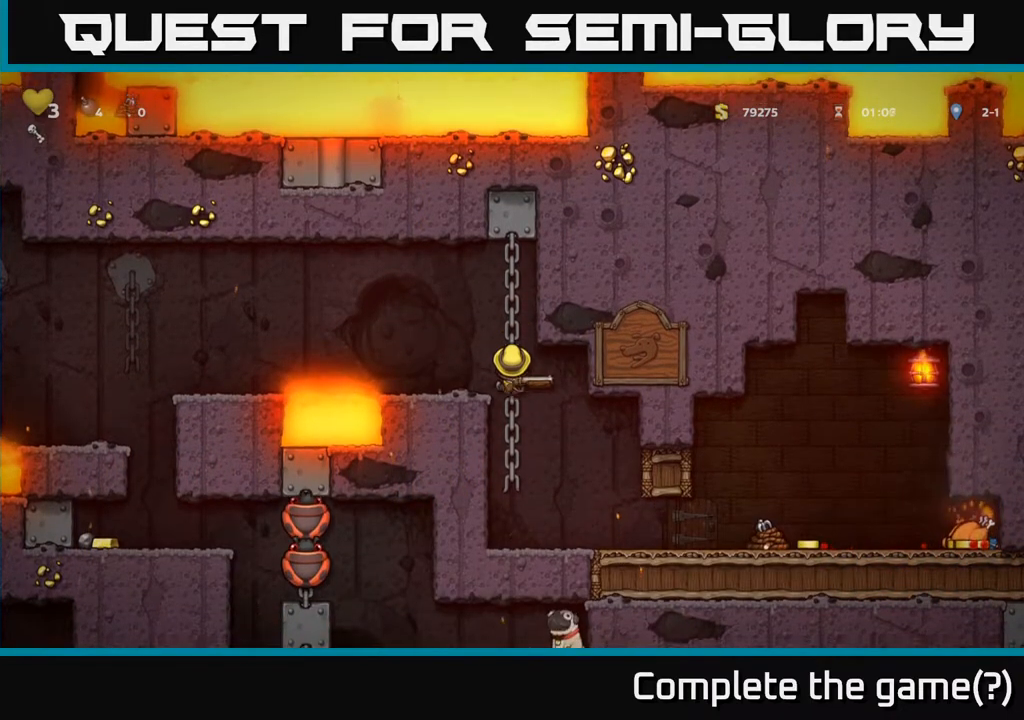
{"buttons": ["DPAD_RIGHT"], "left_stick": "center", "right_stick": "center", "events": [[83, "A", "up"], [133, "DPAD_DOWN", "up"], [267, "DPAD_RIGHT", "down"]]}
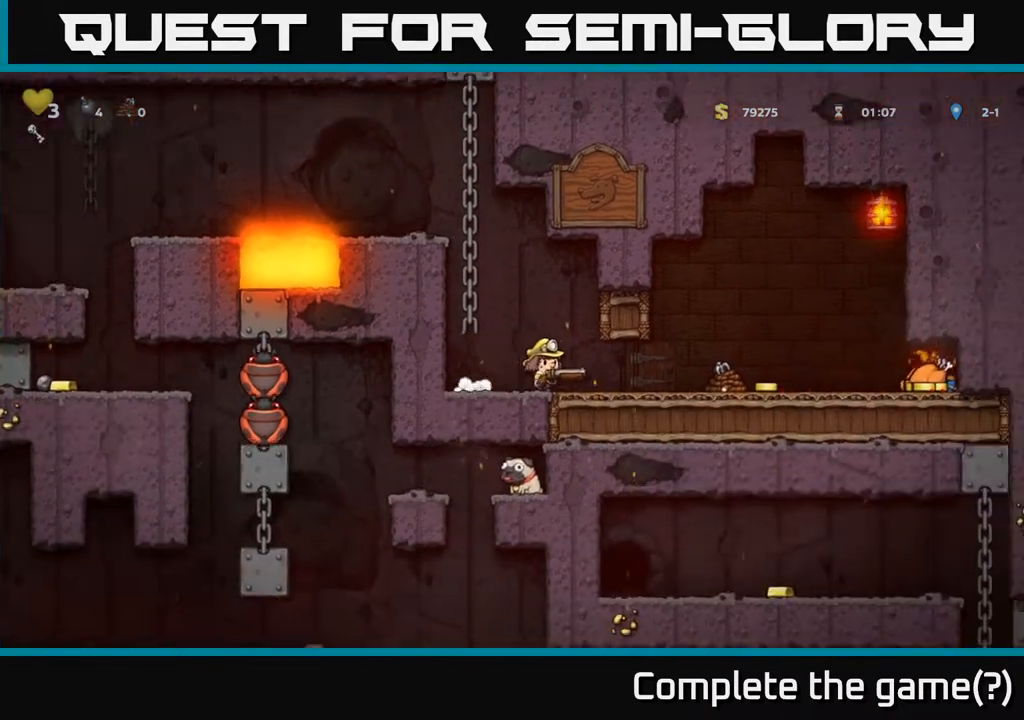
{"buttons": ["DPAD_RIGHT"], "left_stick": "center", "right_stick": "center", "events": [[217, "DPAD_RIGHT", "up"], [500, "DPAD_RIGHT", "down"]]}
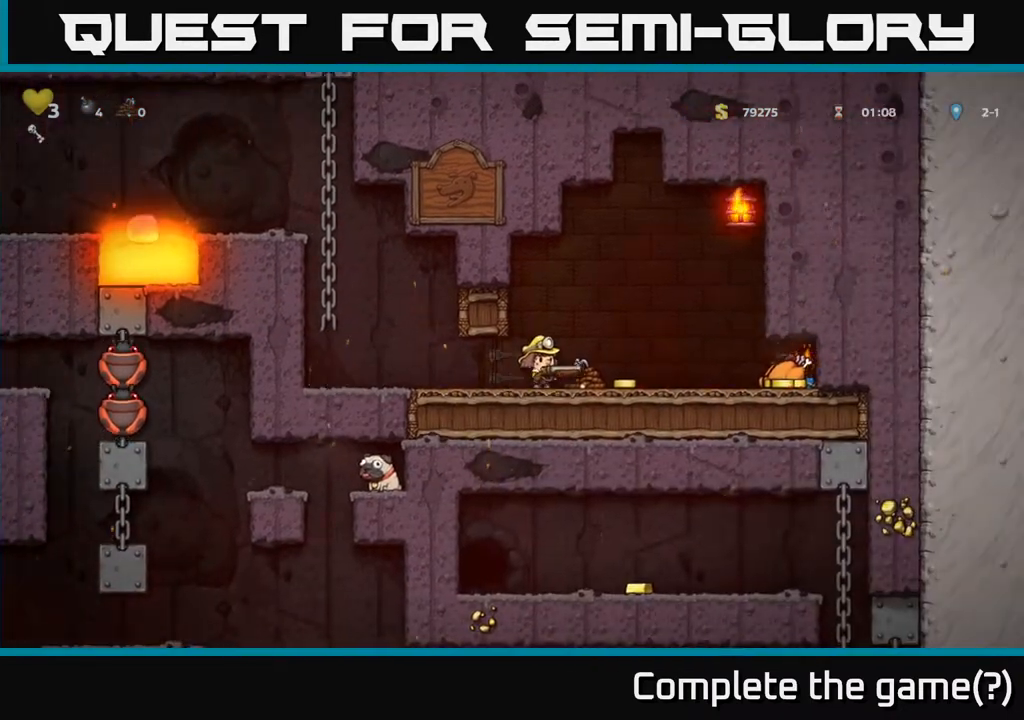
{"buttons": [], "left_stick": "center", "right_stick": "center", "events": [[267, "DPAD_RIGHT", "up"]]}
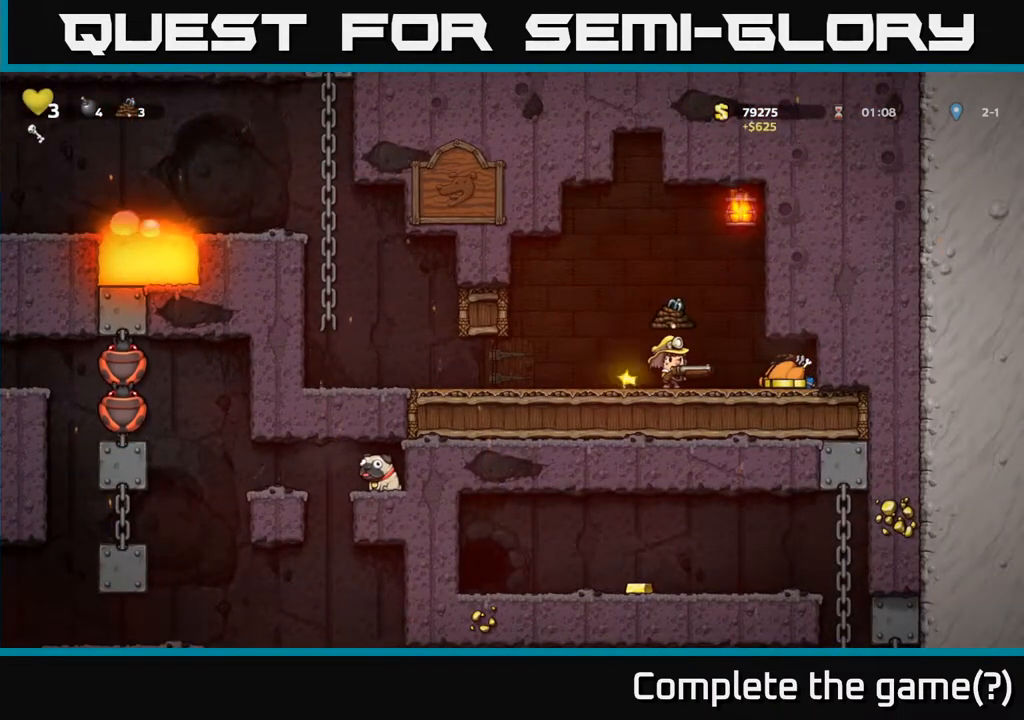
{"buttons": [], "left_stick": "center", "right_stick": "center", "events": []}
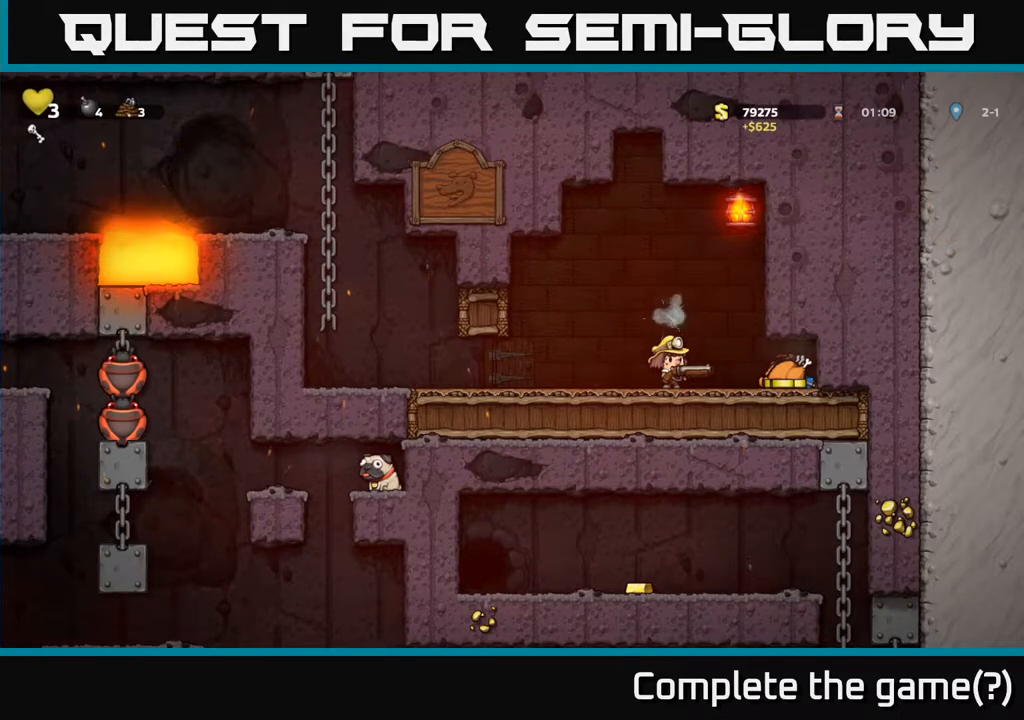
{"buttons": [], "left_stick": "center", "right_stick": "center", "events": []}
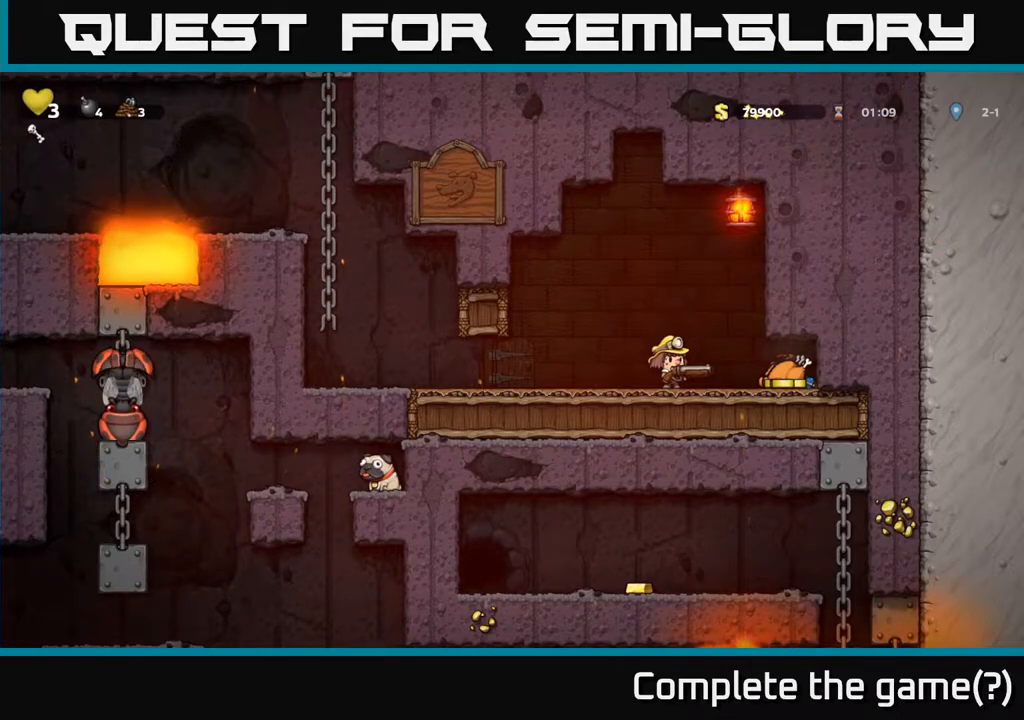
{"buttons": ["DPAD_RIGHT"], "left_stick": "center", "right_stick": "center", "events": [[300, "DPAD_RIGHT", "down"]]}
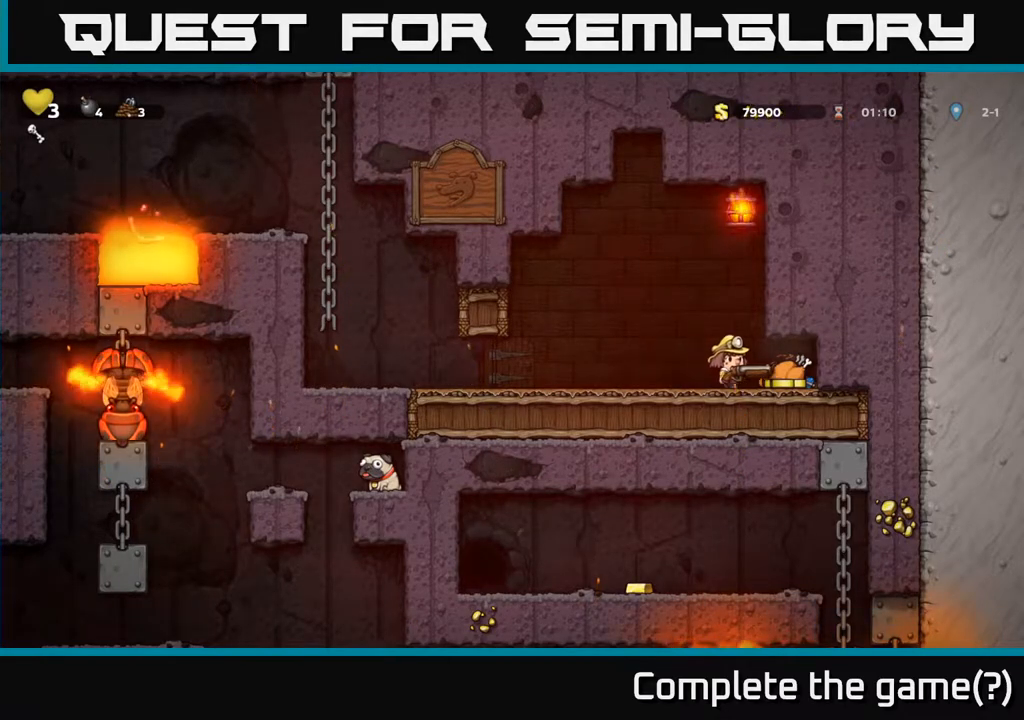
{"buttons": ["DPAD_LEFT"], "left_stick": "center", "right_stick": "center", "events": [[283, "DPAD_RIGHT", "up"], [467, "DPAD_LEFT", "down"]]}
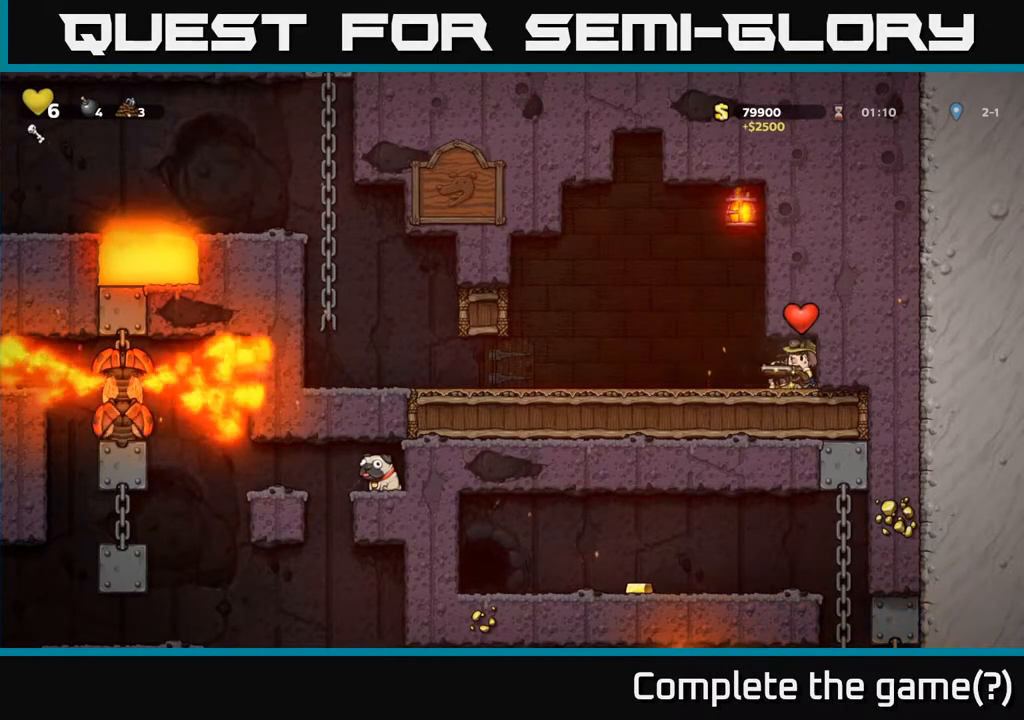
{"buttons": [], "left_stick": "center", "right_stick": "center", "events": [[433, "DPAD_LEFT", "up"]]}
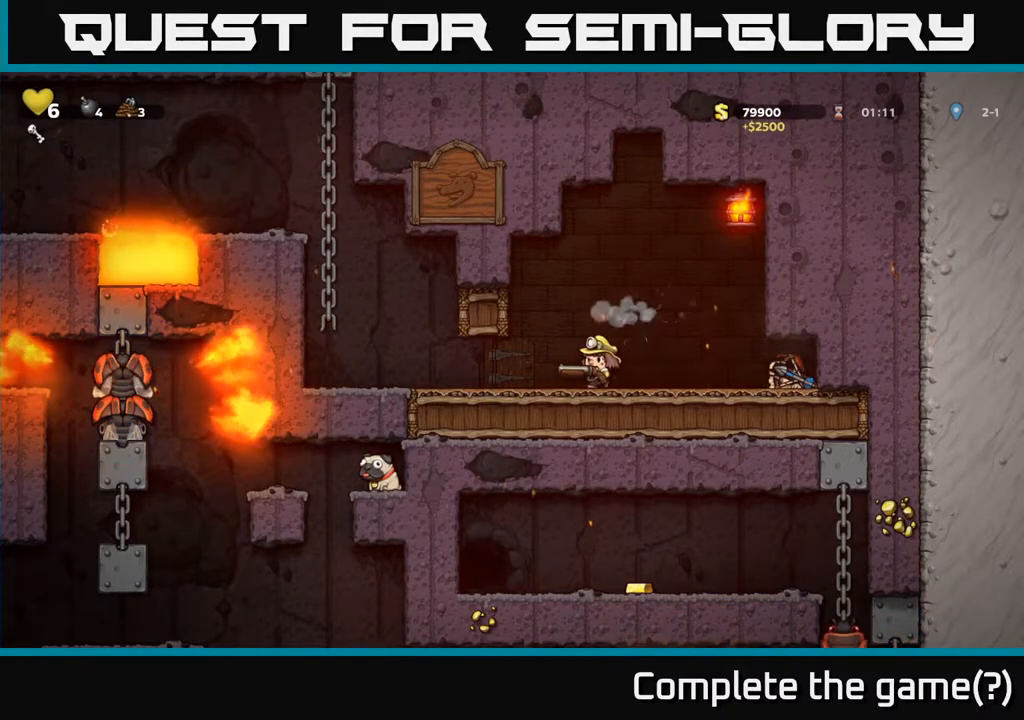
{"buttons": [], "left_stick": "center", "right_stick": "center", "events": []}
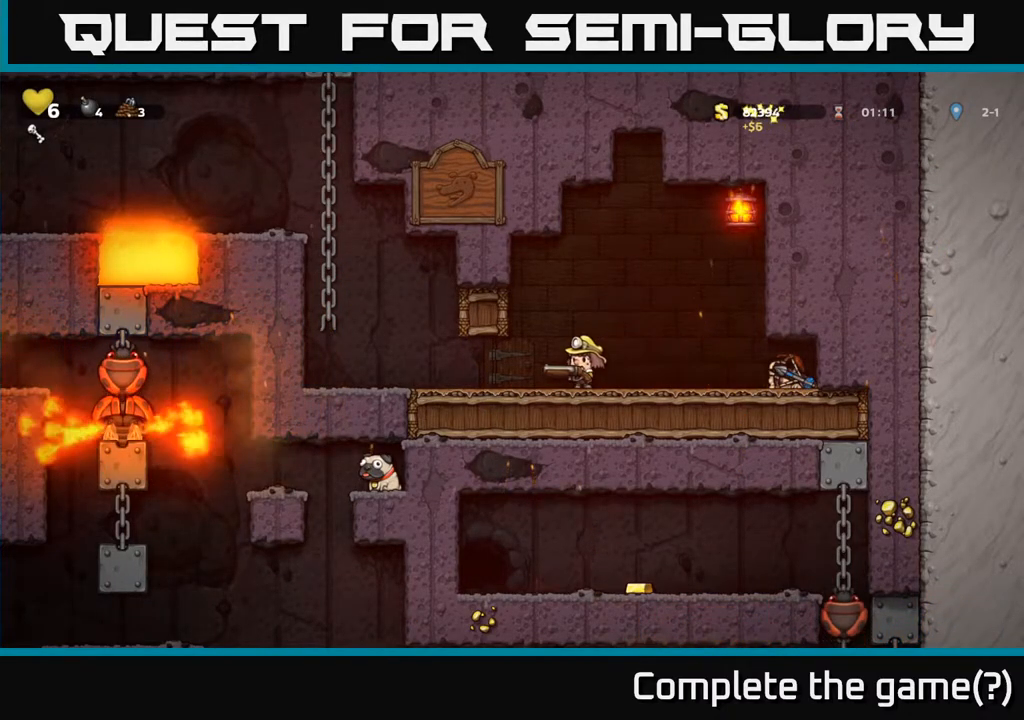
{"buttons": ["DPAD_LEFT"], "left_stick": "center", "right_stick": "center", "events": [[50, "DPAD_RIGHT", "down"], [350, "DPAD_RIGHT", "up"], [433, "DPAD_LEFT", "down"]]}
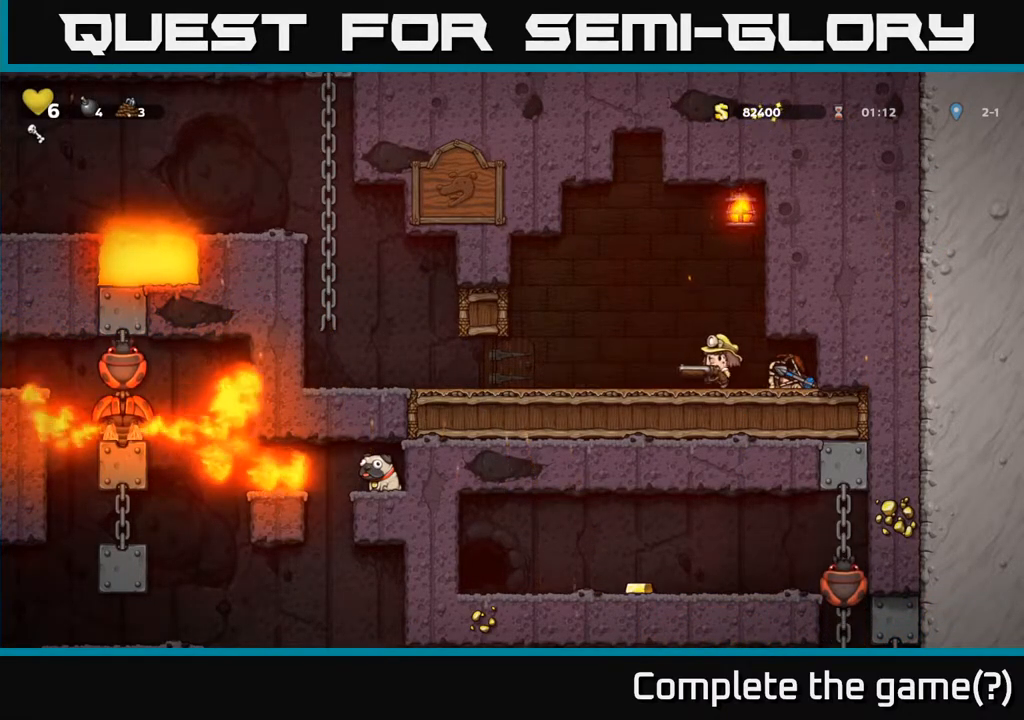
{"buttons": ["DPAD_RIGHT"], "left_stick": "center", "right_stick": "center", "events": [[83, "DPAD_LEFT", "up"], [100, "DPAD_DOWN", "down"], [133, "X", "down"], [217, "DPAD_RIGHT", "down"], [250, "DPAD_DOWN", "up"], [267, "X", "up"]]}
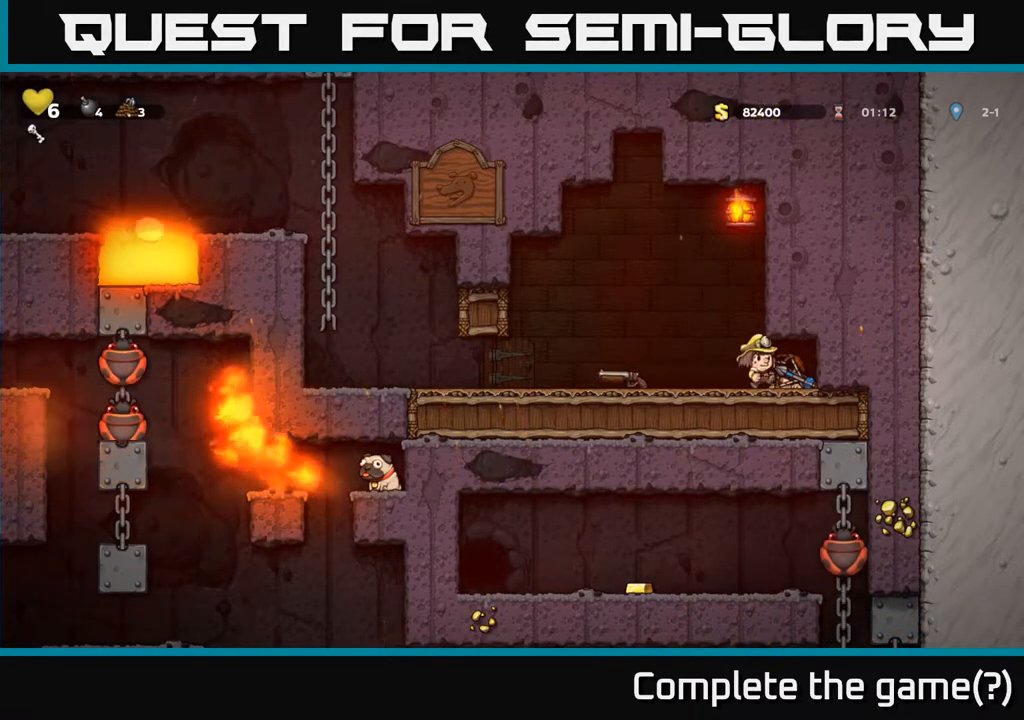
{"buttons": ["DPAD_LEFT"], "left_stick": "center", "right_stick": "center", "events": [[83, "DPAD_DOWN", "down"], [100, "DPAD_RIGHT", "up"], [133, "X", "down"], [183, "DPAD_LEFT", "down"], [217, "DPAD_DOWN", "up"], [267, "X", "up"]]}
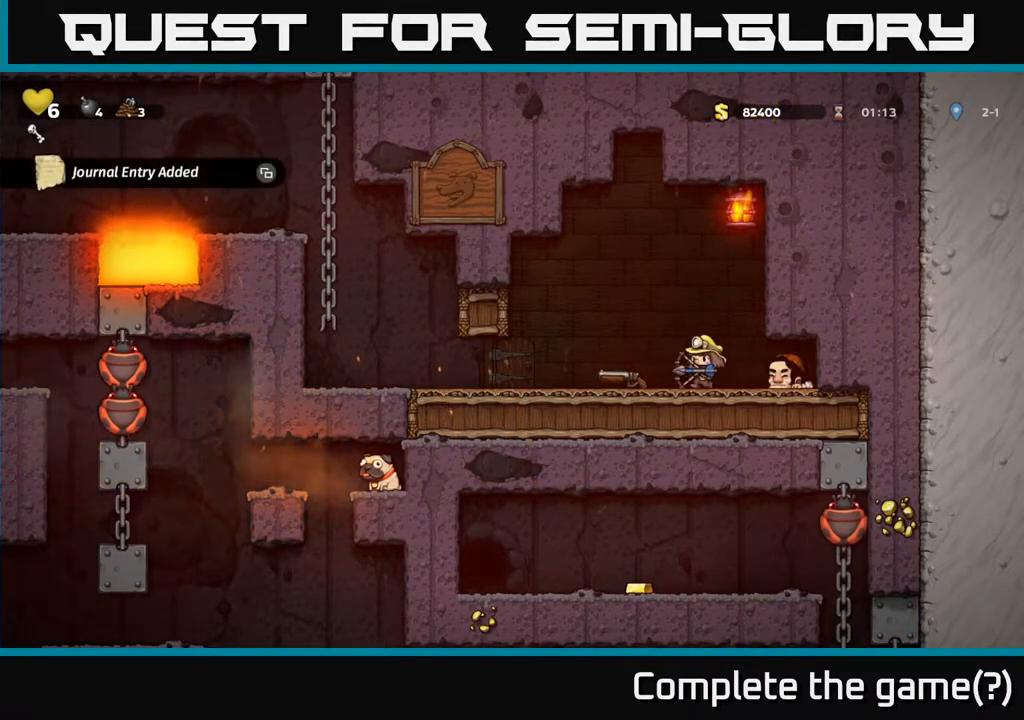
{"buttons": ["X"], "left_stick": "center", "right_stick": "center", "events": [[167, "DPAD_LEFT", "up"], [183, "DPAD_LEFT", "down"], [250, "DPAD_LEFT", "up"], [467, "X", "down"]]}
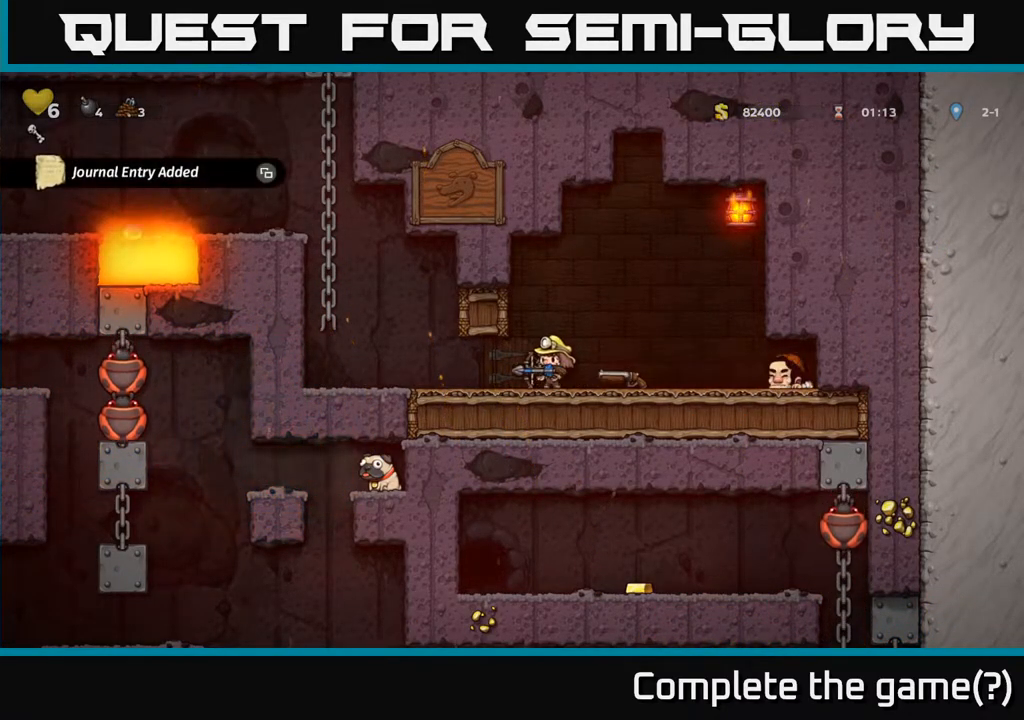
{"buttons": ["DPAD_LEFT"], "left_stick": "center", "right_stick": "center", "events": [[67, "X", "up"], [150, "DPAD_RIGHT", "down"], [417, "DPAD_RIGHT", "up"], [500, "DPAD_LEFT", "down"]]}
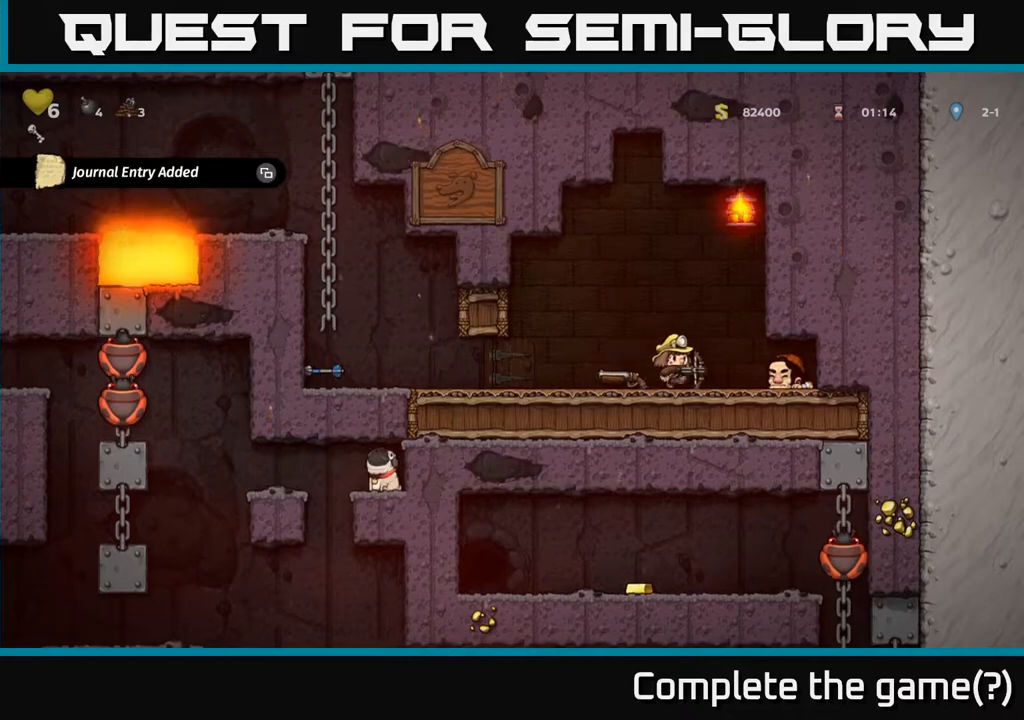
{"buttons": ["DPAD_DOWN"], "left_stick": "center", "right_stick": "center", "events": [[367, "DPAD_DOWN", "down"], [400, "DPAD_LEFT", "up"], [433, "X", "down"], [500, "X", "up"]]}